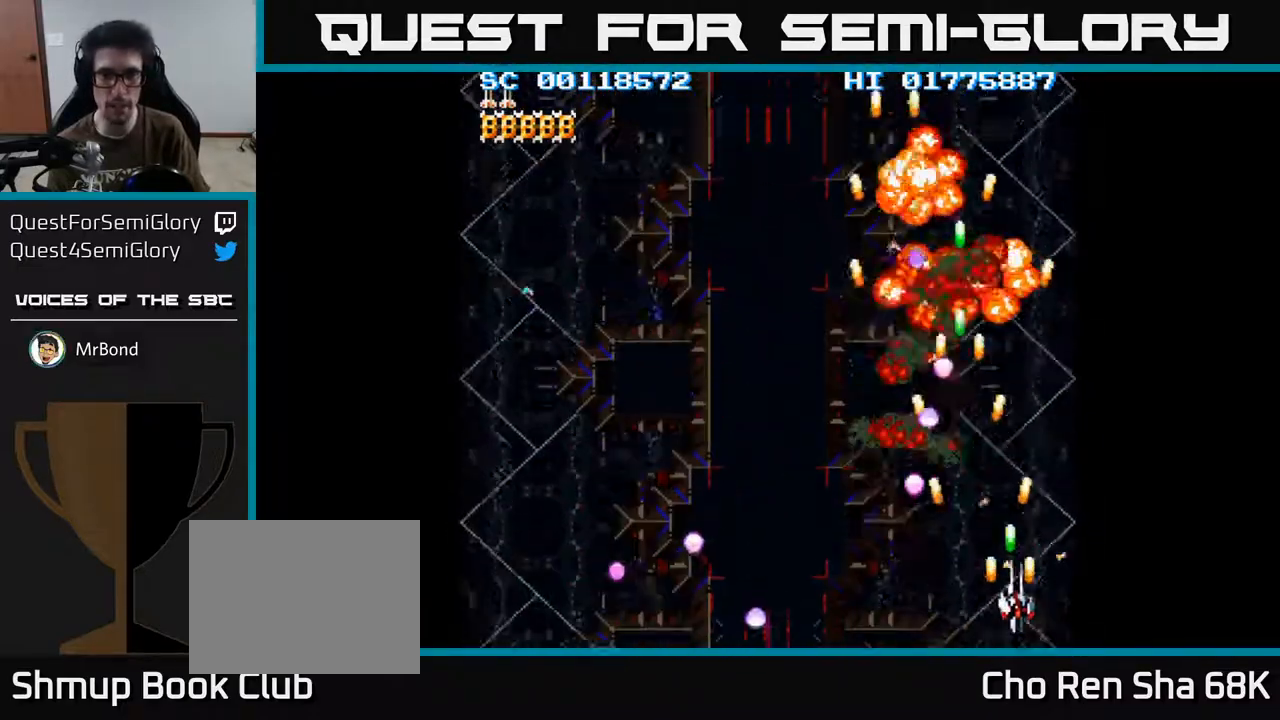
Gameplay with a controller (Xbox layout); each line is a JSON object with the inputs held at the frame after it. "events" lists button and stick changes between this image and that frame as [ms after this image, input, new state], when the widget could be followed in between.
{"buttons": ["A", "DPAD_LEFT"], "left_stick": "center", "right_stick": "center", "events": [[67, "DPAD_UP", "down"], [83, "DPAD_RIGHT", "up"], [433, "DPAD_LEFT", "down"], [483, "DPAD_UP", "up"]]}
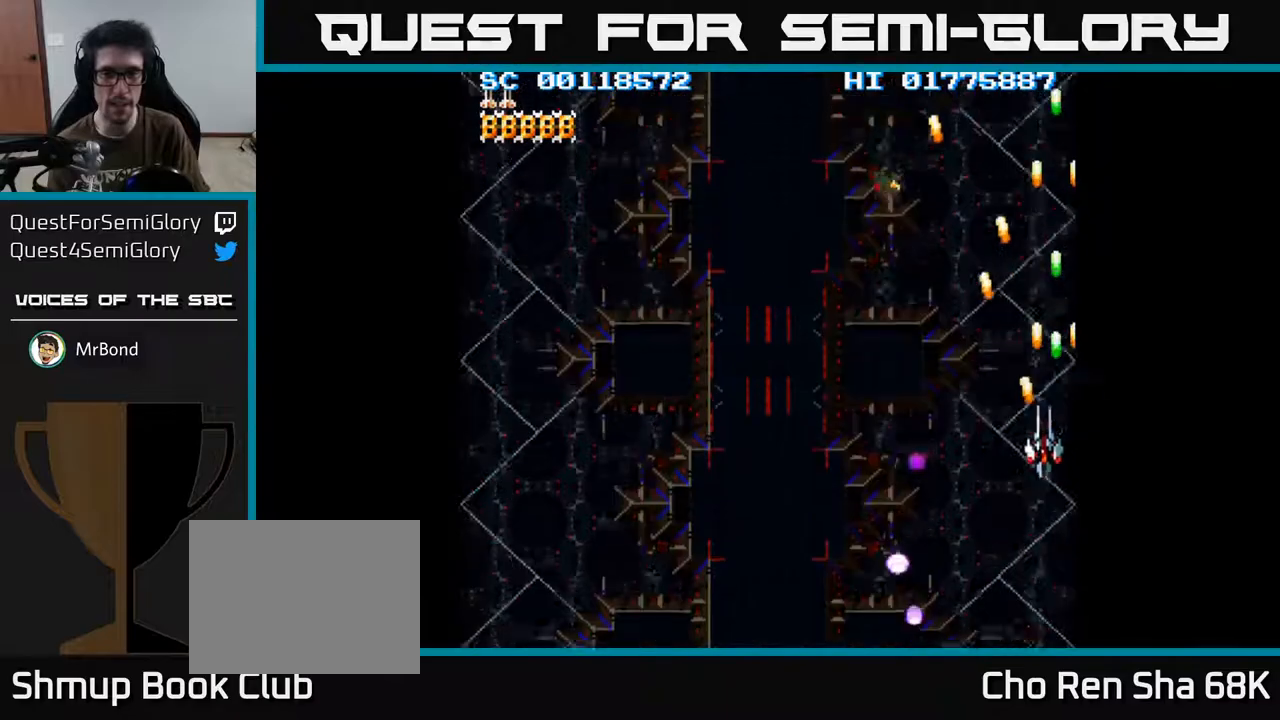
{"buttons": ["A", "DPAD_LEFT"], "left_stick": "center", "right_stick": "center", "events": []}
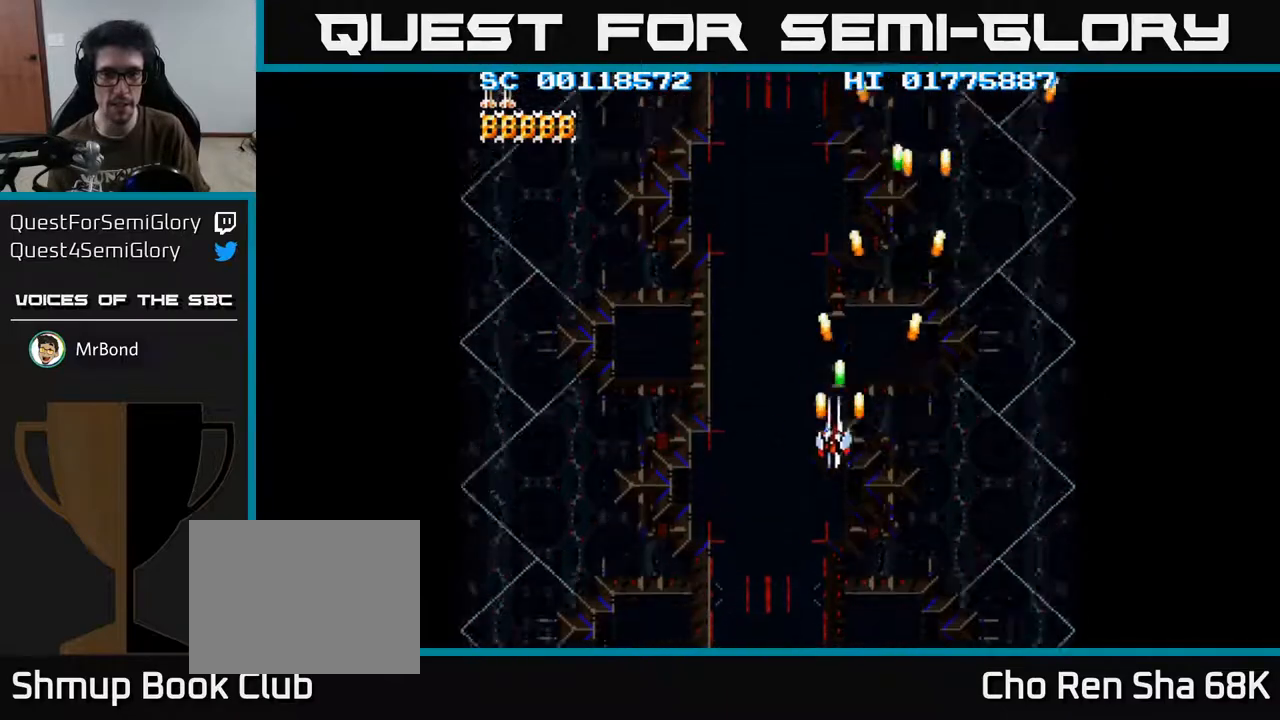
{"buttons": ["A"], "left_stick": "center", "right_stick": "center", "events": [[17, "DPAD_UP", "down"], [50, "DPAD_LEFT", "up"], [183, "DPAD_LEFT", "down"], [250, "DPAD_LEFT", "up"], [400, "DPAD_UP", "up"]]}
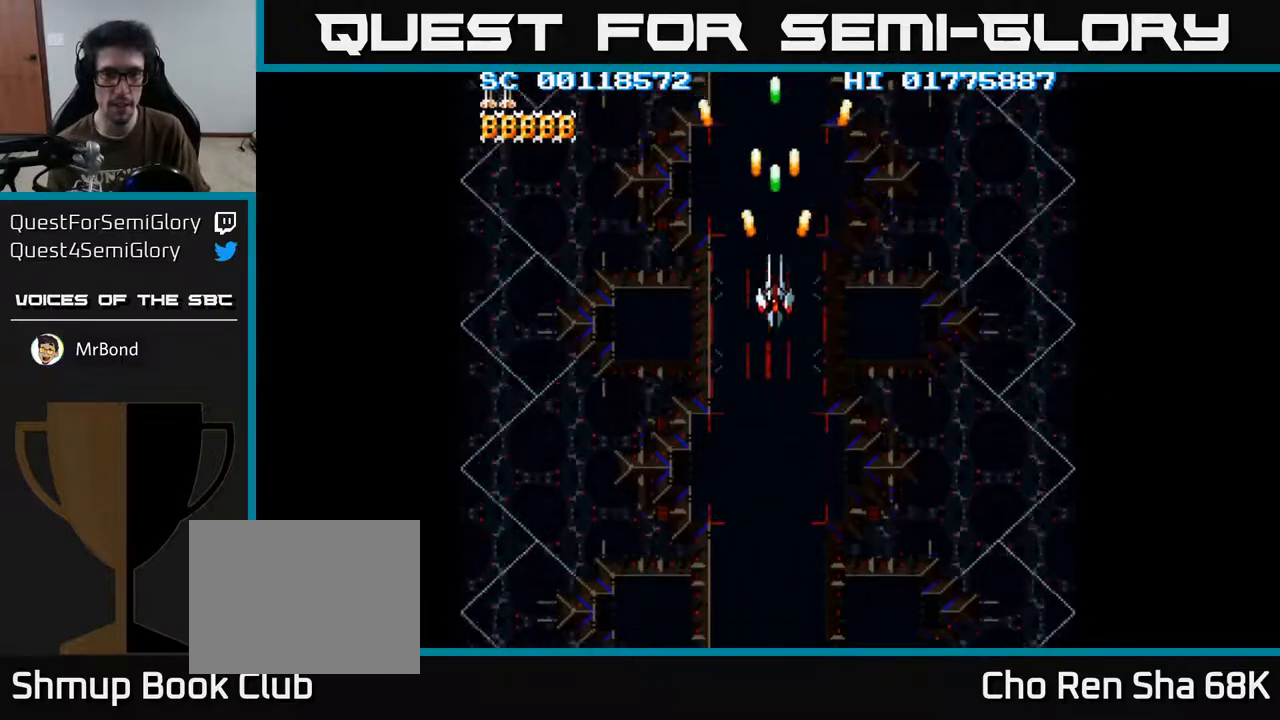
{"buttons": ["A"], "left_stick": "center", "right_stick": "center", "events": [[400, "DPAD_LEFT", "down"], [450, "DPAD_LEFT", "up"]]}
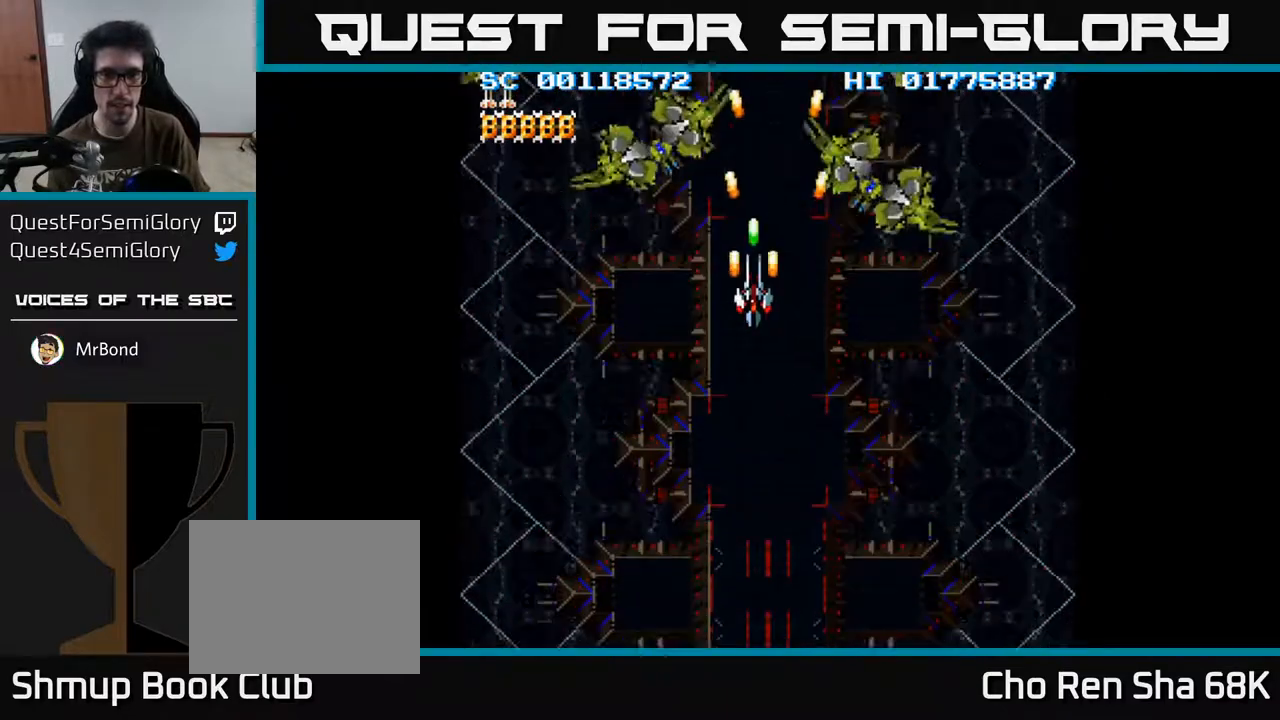
{"buttons": ["A", "DPAD_DOWN"], "left_stick": "center", "right_stick": "center", "events": [[200, "DPAD_DOWN", "down"]]}
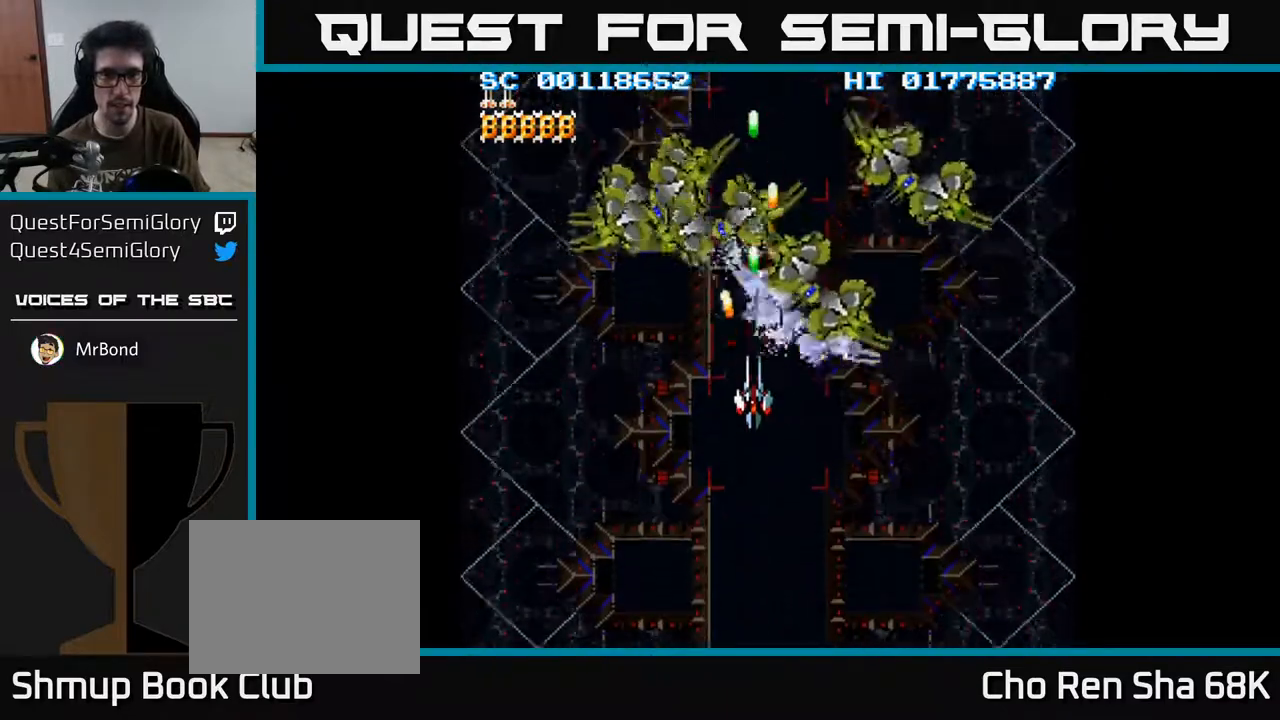
{"buttons": ["A"], "left_stick": "center", "right_stick": "center", "events": [[17, "DPAD_LEFT", "down"], [250, "DPAD_LEFT", "up"], [317, "DPAD_RIGHT", "down"], [383, "DPAD_RIGHT", "up"], [433, "DPAD_DOWN", "up"]]}
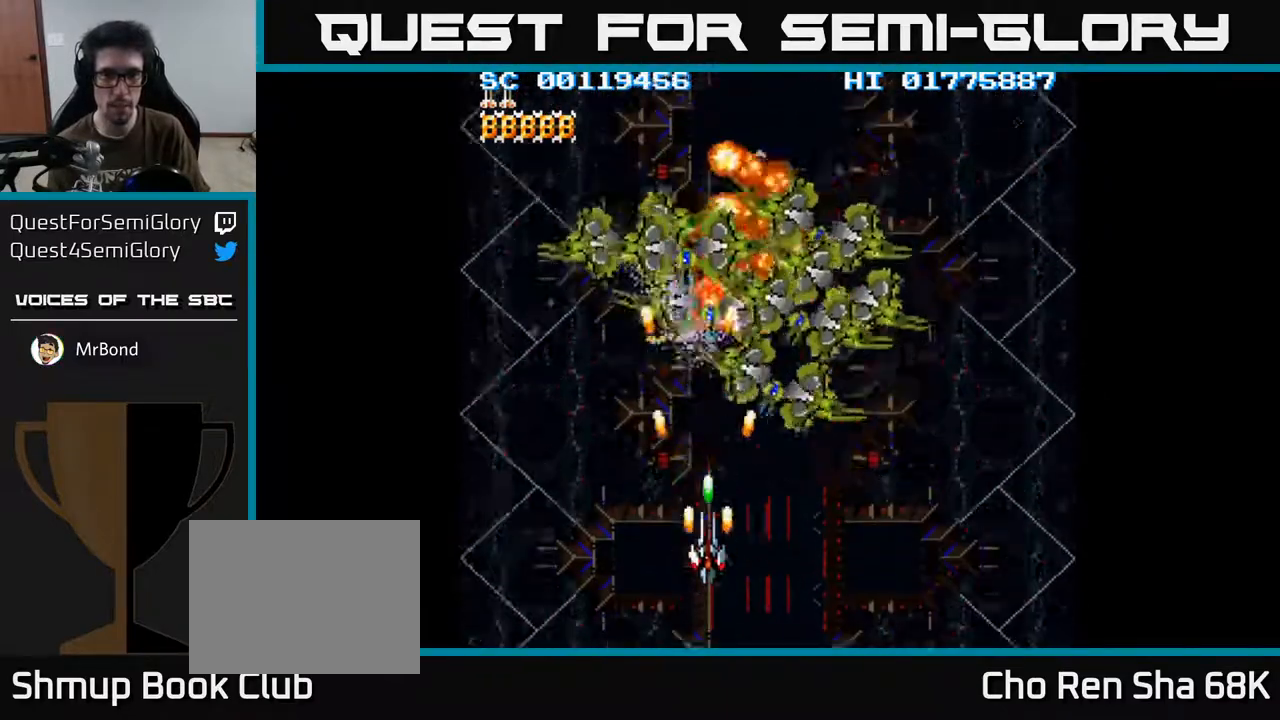
{"buttons": ["A", "DPAD_RIGHT"], "left_stick": "center", "right_stick": "center", "events": [[117, "DPAD_LEFT", "down"], [200, "DPAD_DOWN", "down"], [217, "DPAD_LEFT", "up"], [267, "DPAD_RIGHT", "down"], [317, "DPAD_DOWN", "up"]]}
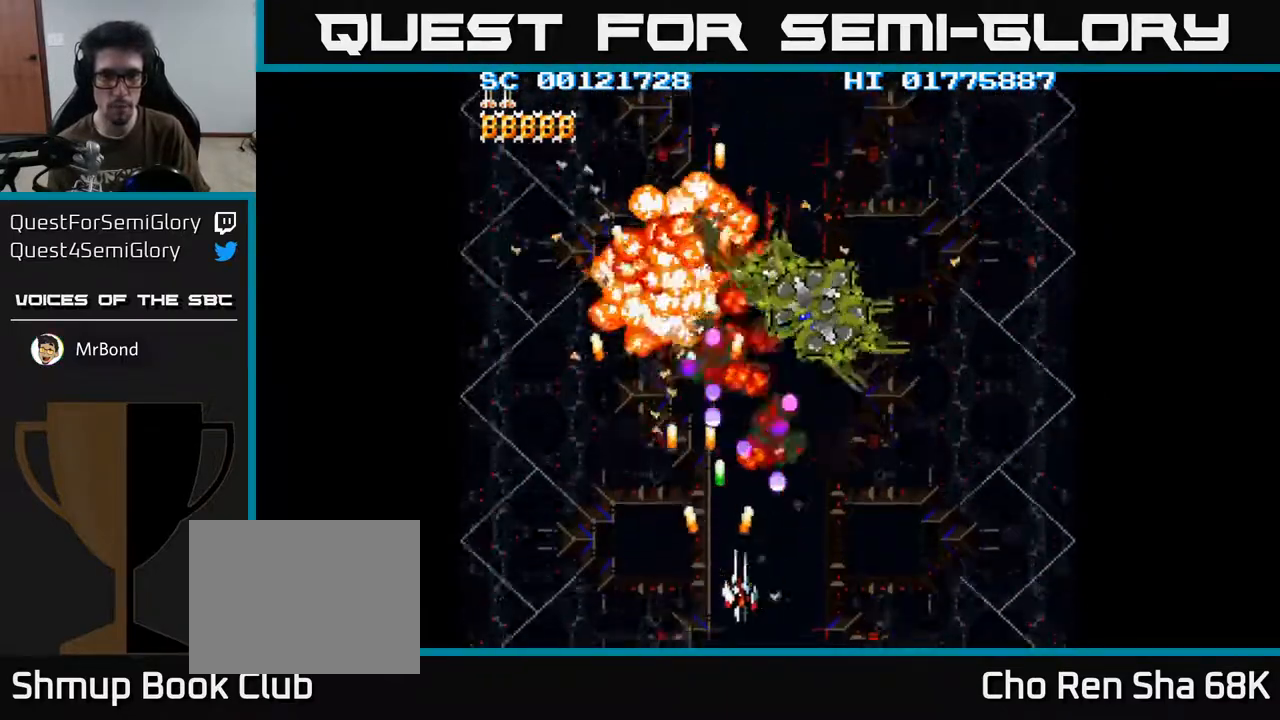
{"buttons": ["A", "DPAD_UP", "DPAD_RIGHT"], "left_stick": "center", "right_stick": "center", "events": [[100, "DPAD_UP", "down"]]}
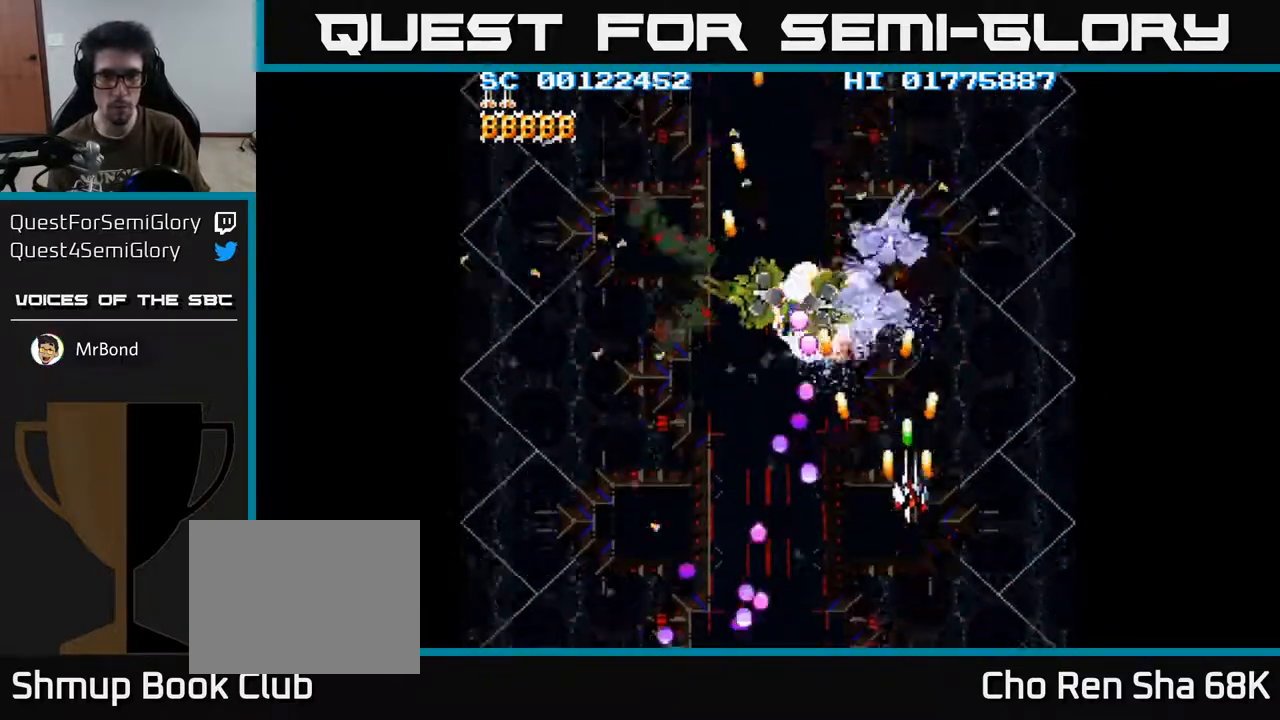
{"buttons": ["A", "DPAD_LEFT"], "left_stick": "center", "right_stick": "center", "events": [[50, "DPAD_RIGHT", "up"], [100, "DPAD_LEFT", "down"], [150, "DPAD_UP", "up"], [233, "DPAD_DOWN", "down"], [233, "DPAD_LEFT", "up"], [267, "DPAD_DOWN", "up"], [300, "DPAD_LEFT", "down"]]}
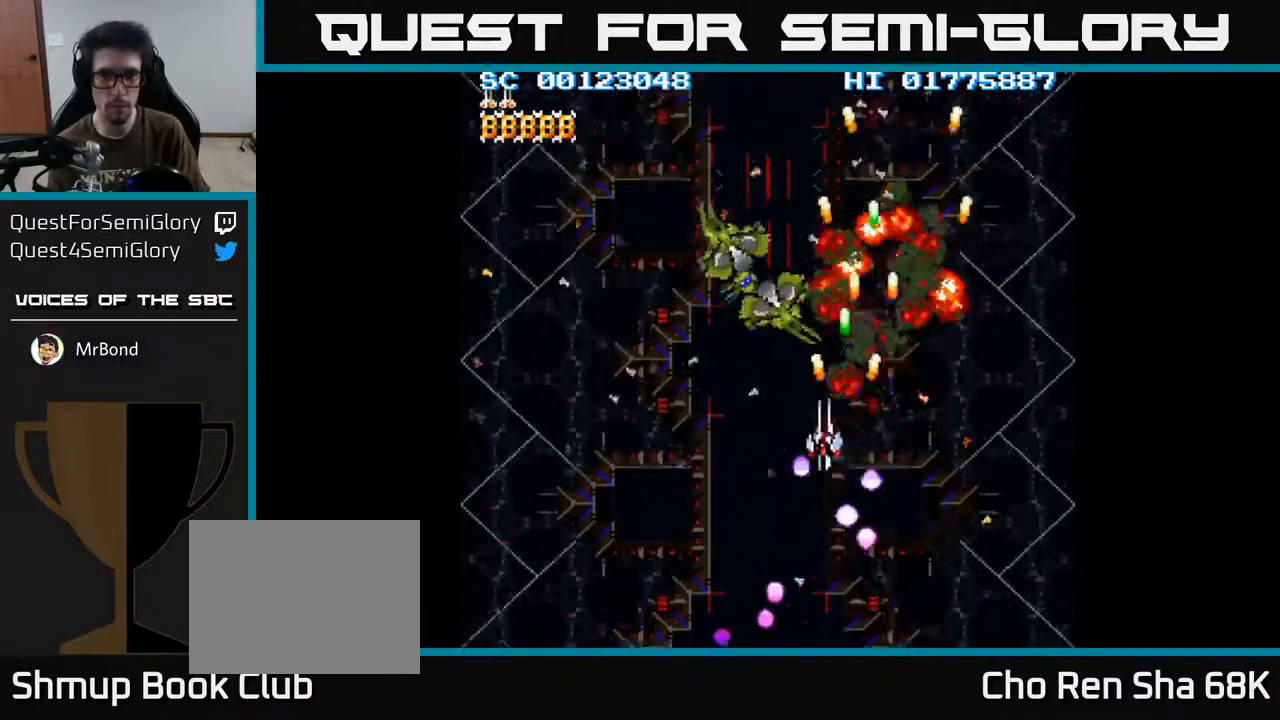
{"buttons": ["A", "DPAD_DOWN", "DPAD_RIGHT"], "left_stick": "center", "right_stick": "center", "events": [[233, "DPAD_UP", "down"], [467, "DPAD_UP", "up"], [483, "DPAD_LEFT", "up"], [500, "DPAD_DOWN", "down"], [500, "DPAD_RIGHT", "down"]]}
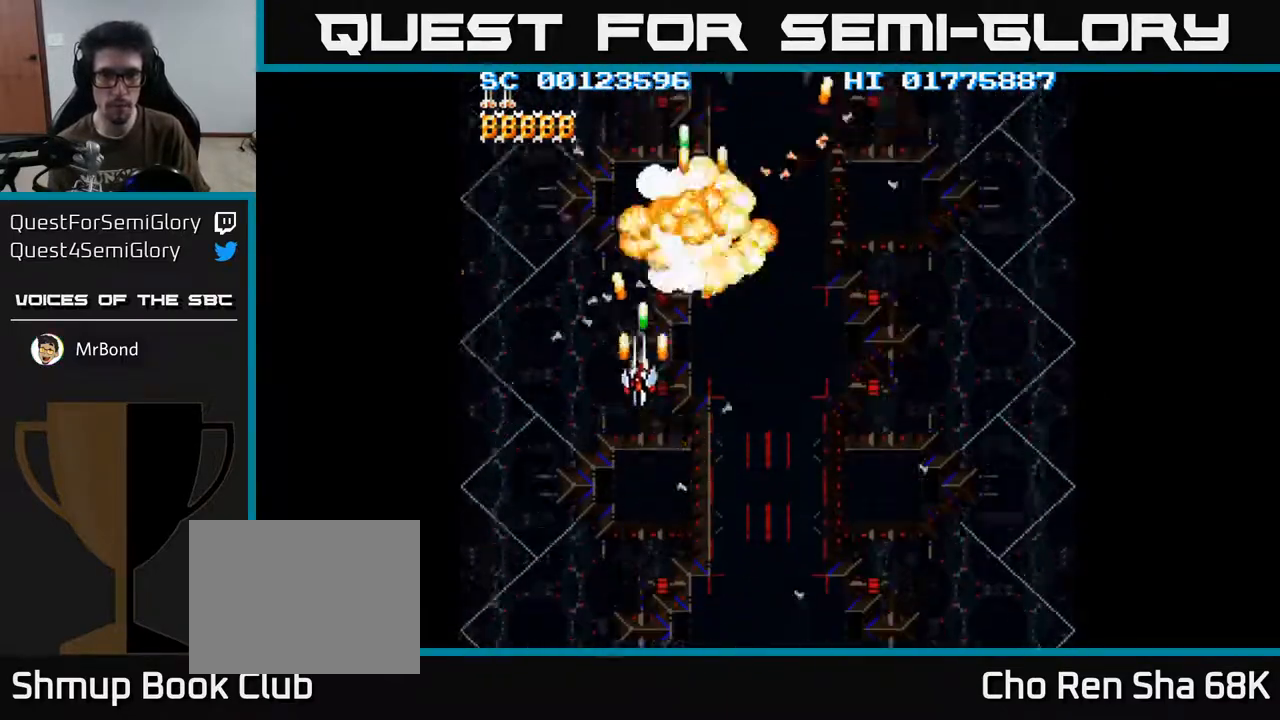
{"buttons": ["A", "DPAD_RIGHT"], "left_stick": "center", "right_stick": "center", "events": [[350, "DPAD_RIGHT", "up"], [483, "DPAD_DOWN", "up"], [483, "DPAD_RIGHT", "down"]]}
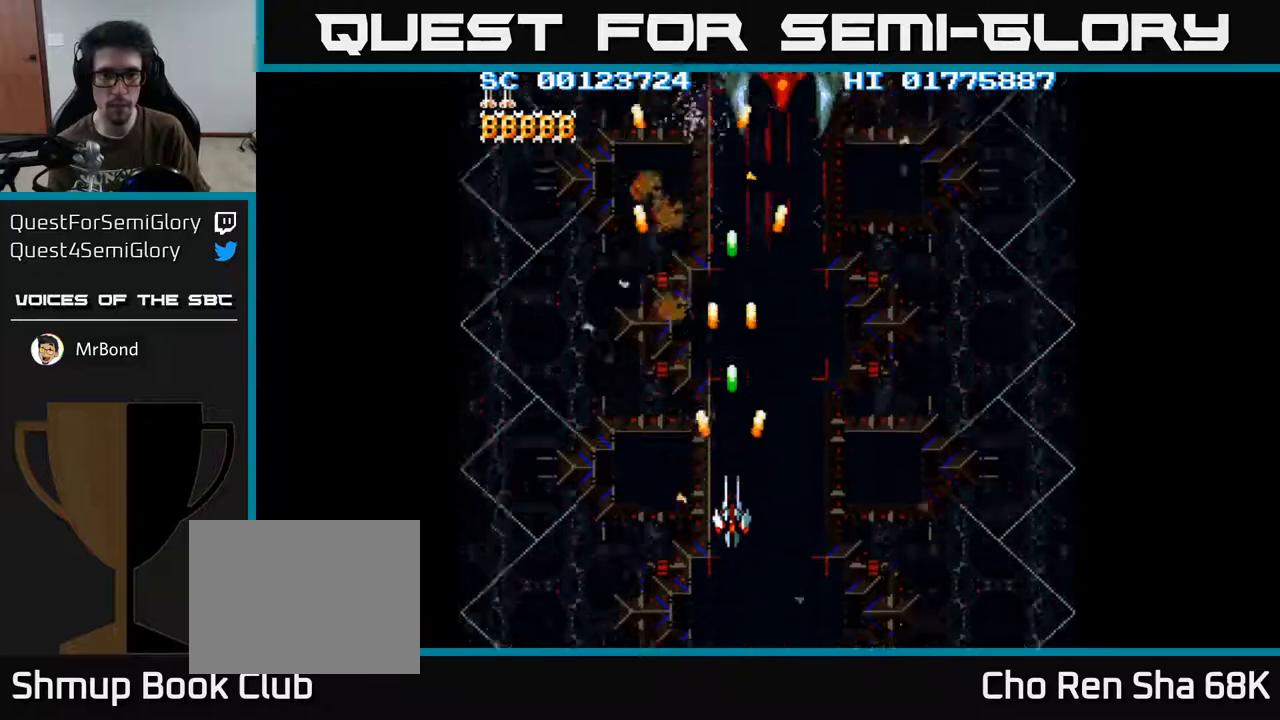
{"buttons": ["A", "DPAD_UP"], "left_stick": "center", "right_stick": "center", "events": [[50, "DPAD_UP", "down"], [67, "DPAD_RIGHT", "up"], [300, "DPAD_RIGHT", "down"], [433, "DPAD_RIGHT", "up"]]}
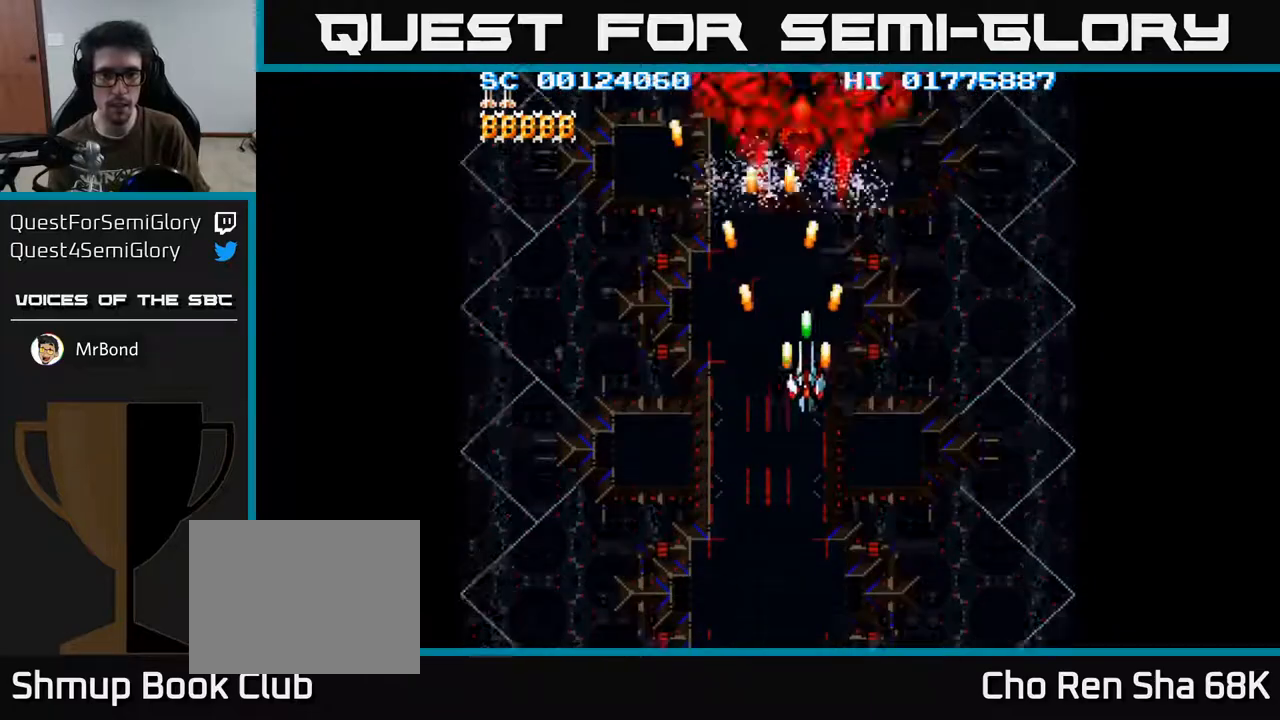
{"buttons": ["A"], "left_stick": "center", "right_stick": "center", "events": [[133, "DPAD_UP", "up"]]}
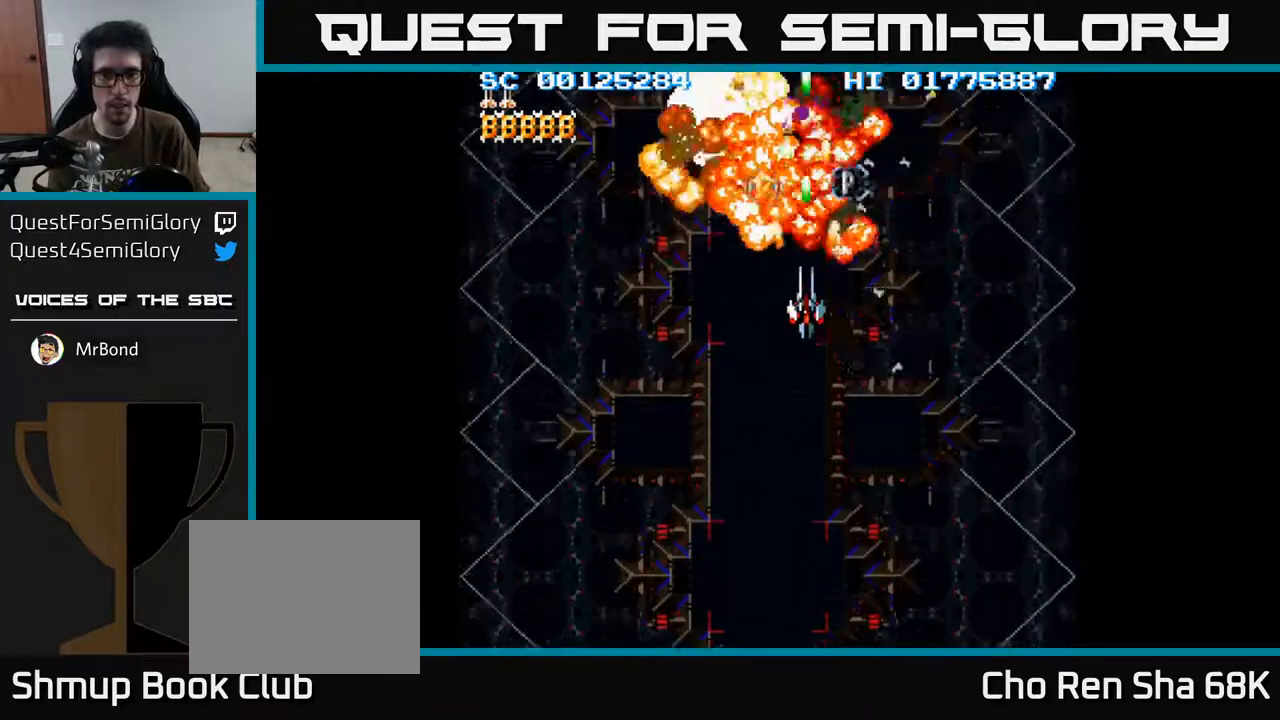
{"buttons": ["A", "DPAD_UP"], "left_stick": "center", "right_stick": "center", "events": [[500, "DPAD_UP", "down"]]}
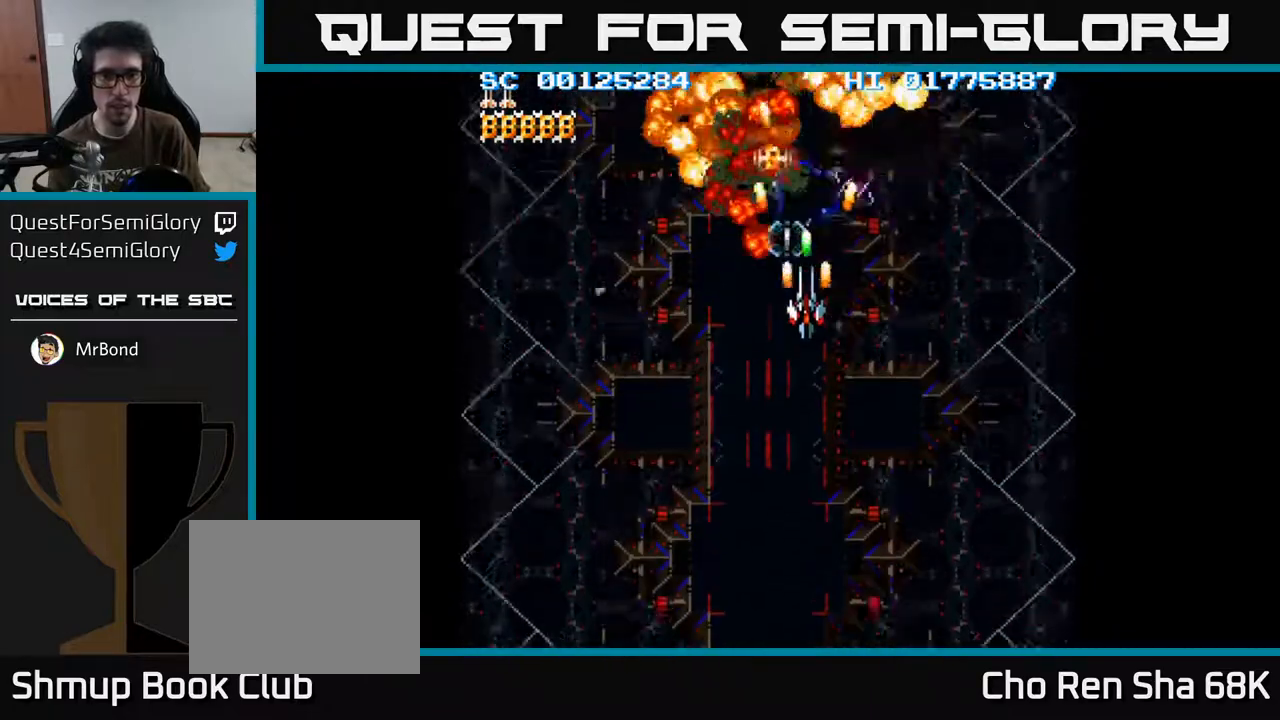
{"buttons": ["A"], "left_stick": "center", "right_stick": "center", "events": [[167, "DPAD_UP", "up"]]}
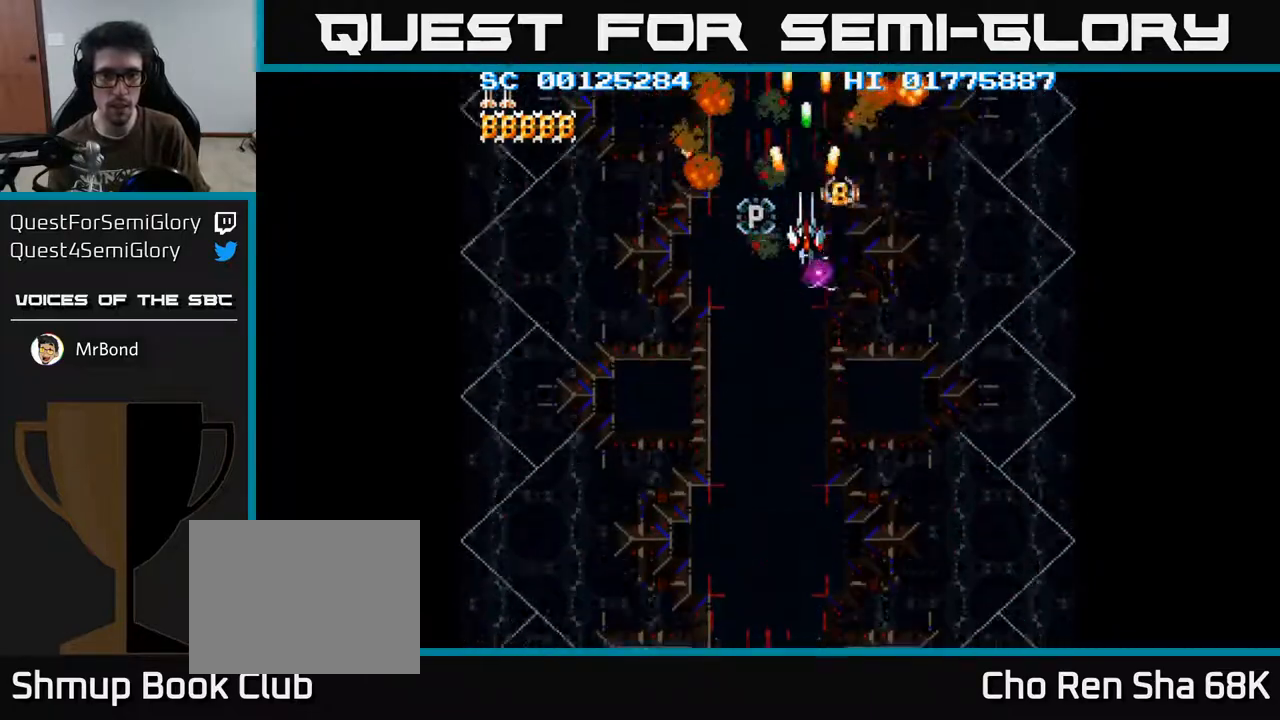
{"buttons": ["A"], "left_stick": "center", "right_stick": "center", "events": [[67, "DPAD_DOWN", "down"], [133, "DPAD_DOWN", "up"], [417, "DPAD_DOWN", "down"], [450, "DPAD_DOWN", "up"]]}
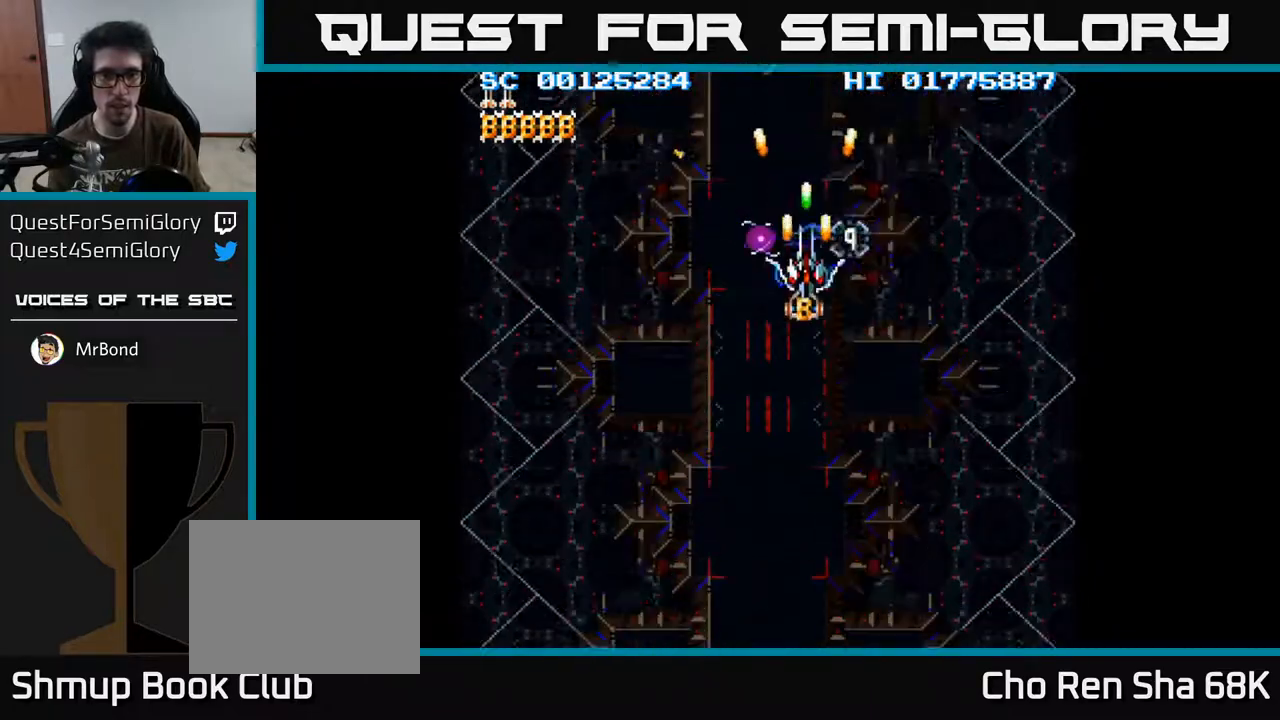
{"buttons": ["A"], "left_stick": "center", "right_stick": "center", "events": [[250, "DPAD_DOWN", "down"], [300, "DPAD_DOWN", "up"]]}
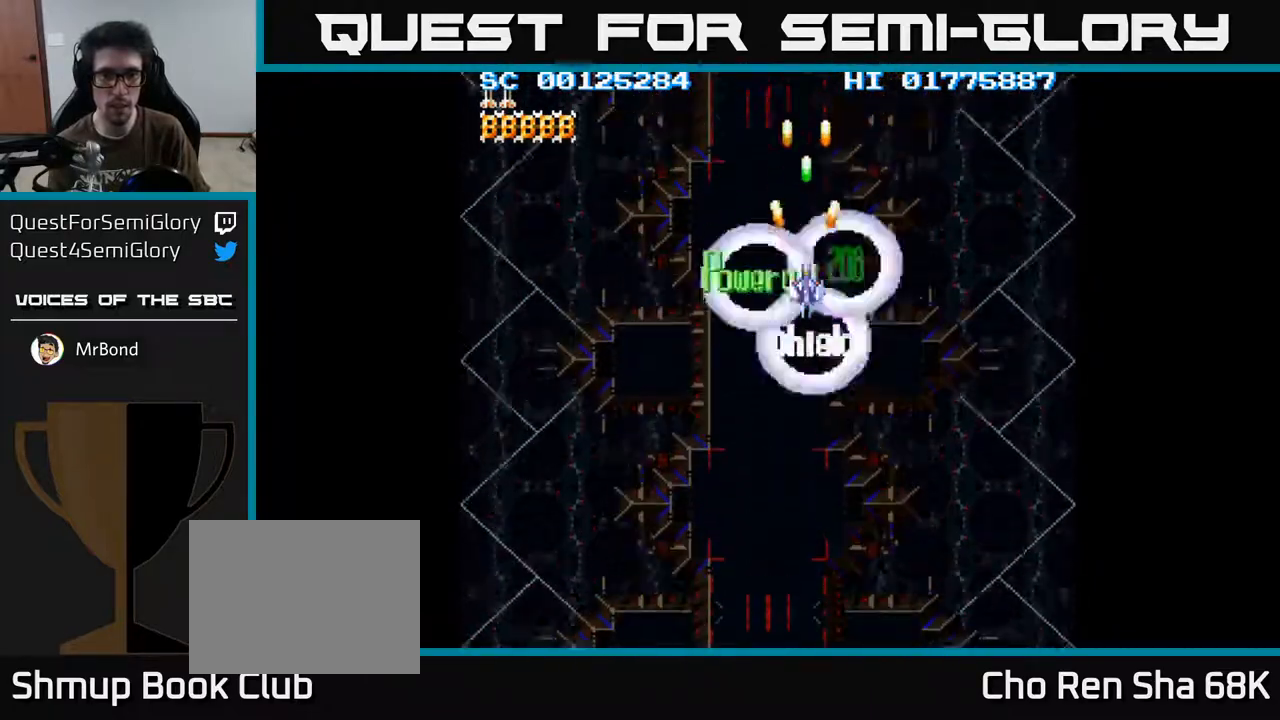
{"buttons": ["A", "DPAD_DOWN", "DPAD_LEFT"], "left_stick": "center", "right_stick": "center", "events": [[33, "DPAD_DOWN", "down"], [100, "DPAD_DOWN", "up"], [317, "DPAD_DOWN", "down"], [400, "DPAD_LEFT", "down"]]}
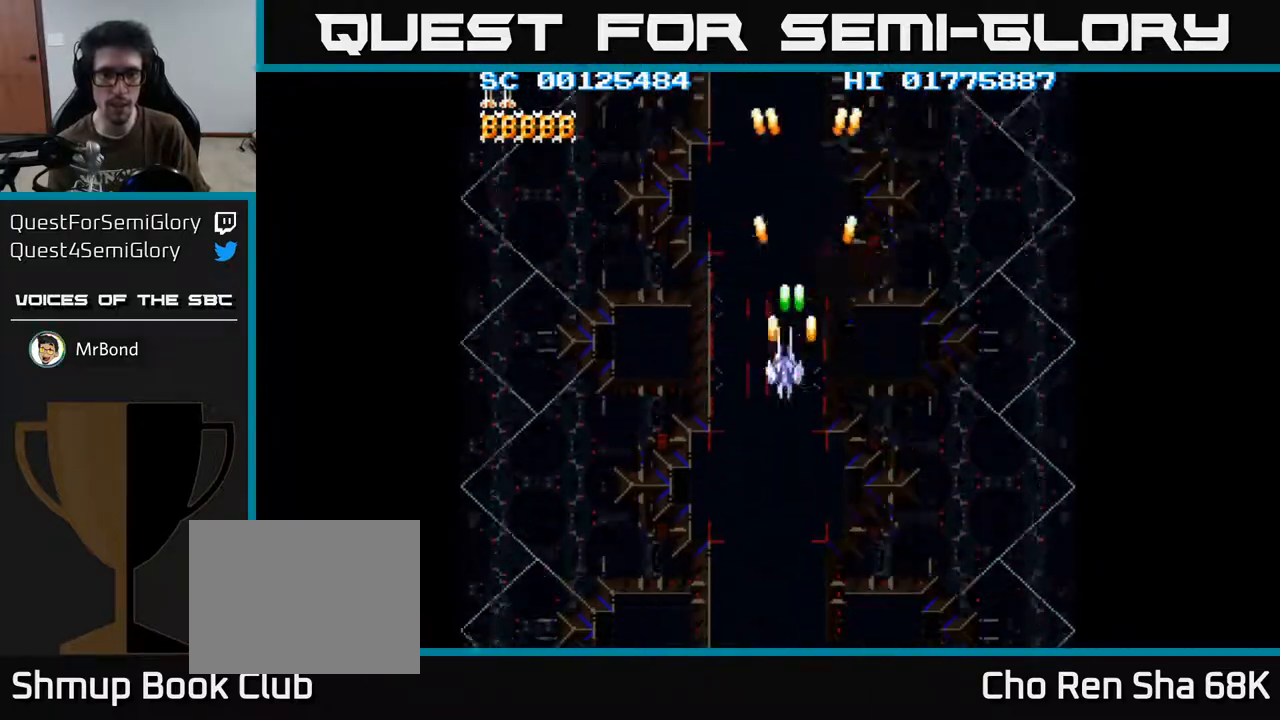
{"buttons": ["A", "DPAD_DOWN"], "left_stick": "center", "right_stick": "center", "events": [[50, "DPAD_LEFT", "up"], [83, "A", "up"], [217, "A", "down"]]}
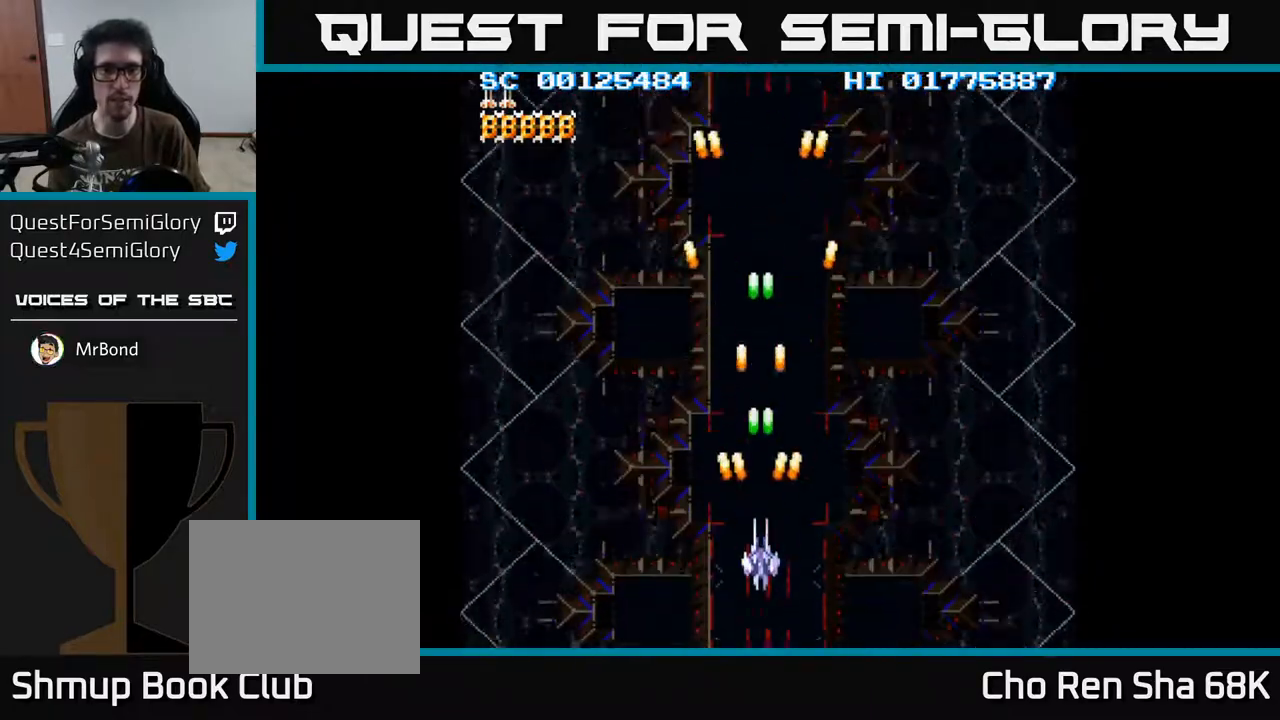
{"buttons": ["DPAD_UP"], "left_stick": "center", "right_stick": "center", "events": [[100, "DPAD_DOWN", "up"], [300, "DPAD_UP", "down"], [450, "A", "up"]]}
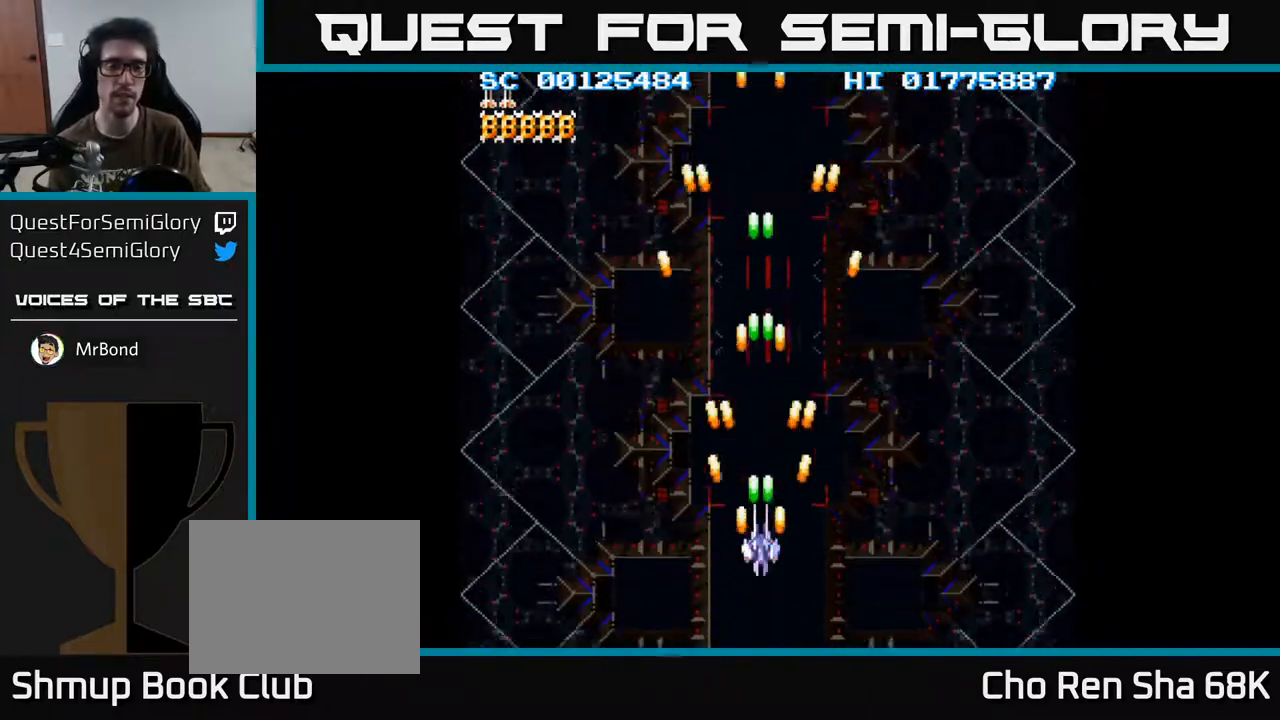
{"buttons": ["A"], "left_stick": "center", "right_stick": "center", "events": [[17, "DPAD_UP", "up"], [67, "A", "down"]]}
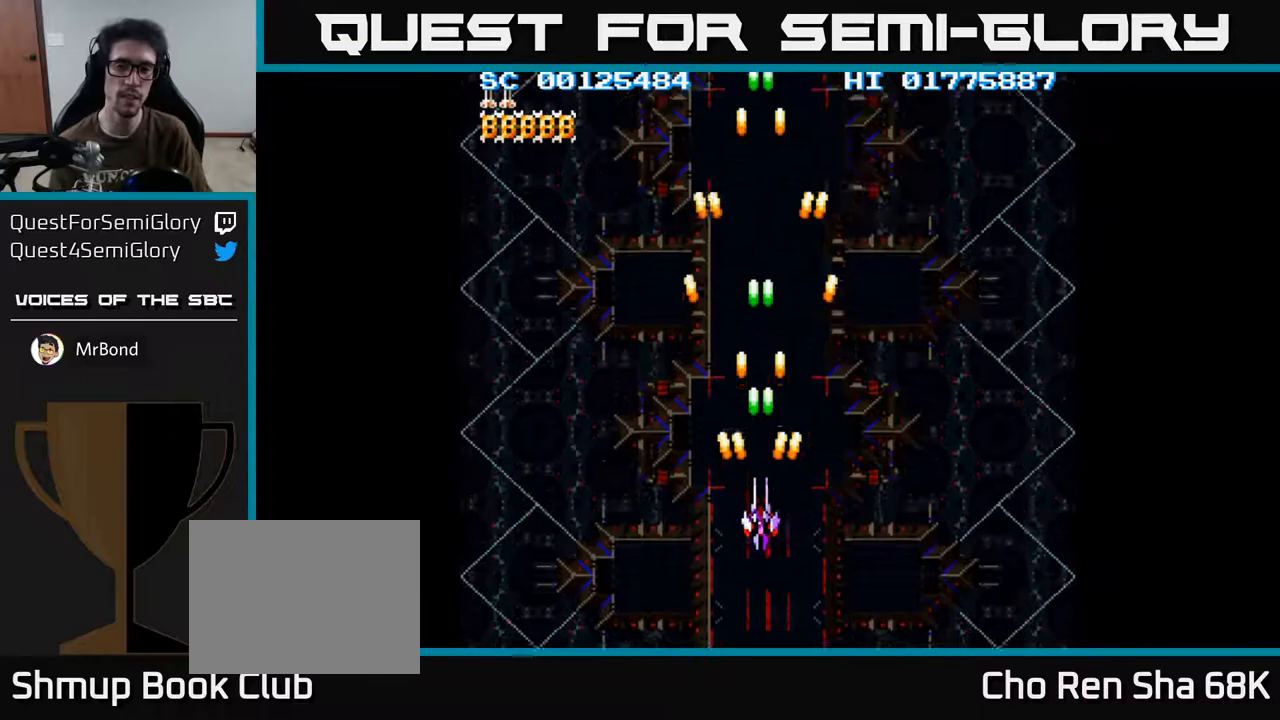
{"buttons": ["A"], "left_stick": "center", "right_stick": "center", "events": []}
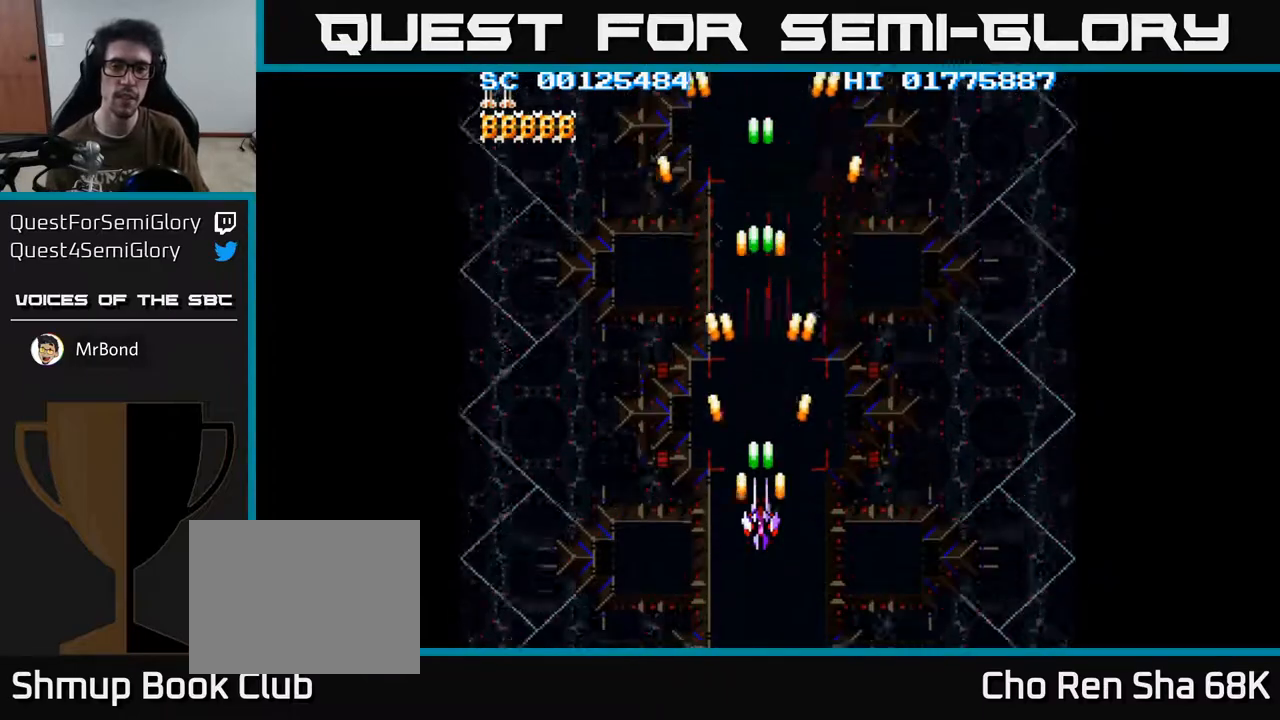
{"buttons": ["A"], "left_stick": "center", "right_stick": "center", "events": []}
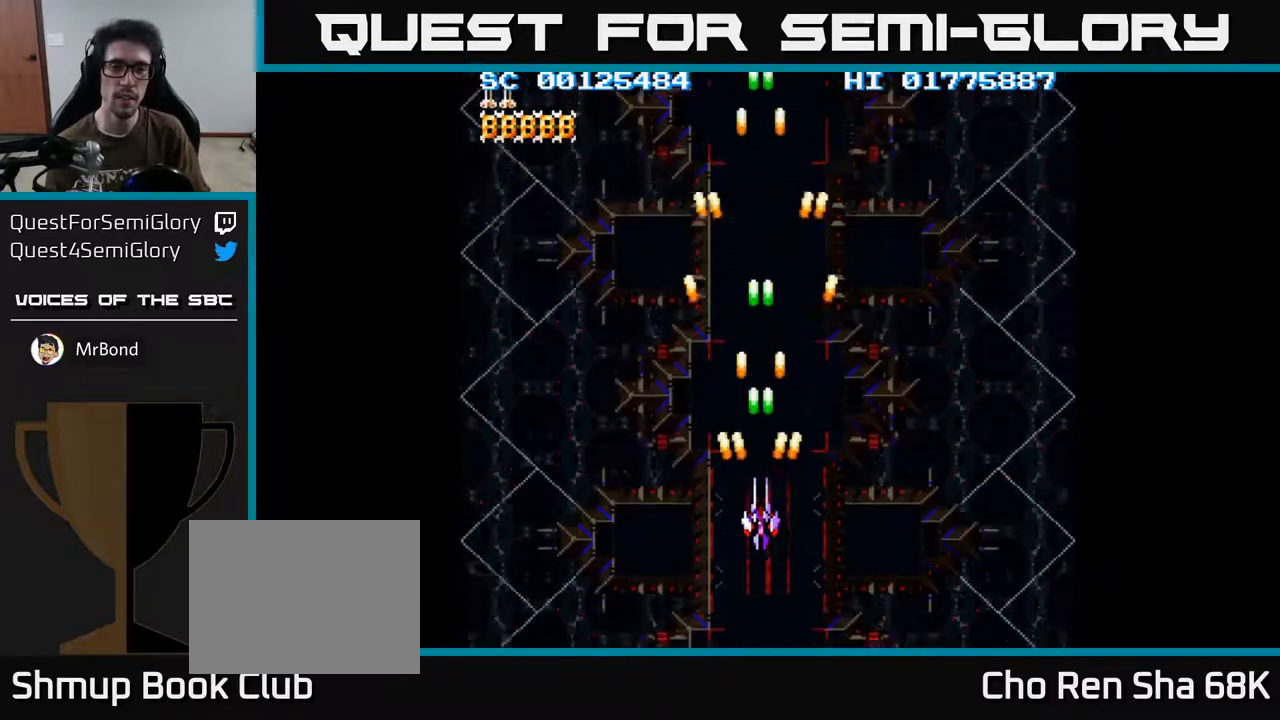
{"buttons": ["A"], "left_stick": "center", "right_stick": "center", "events": []}
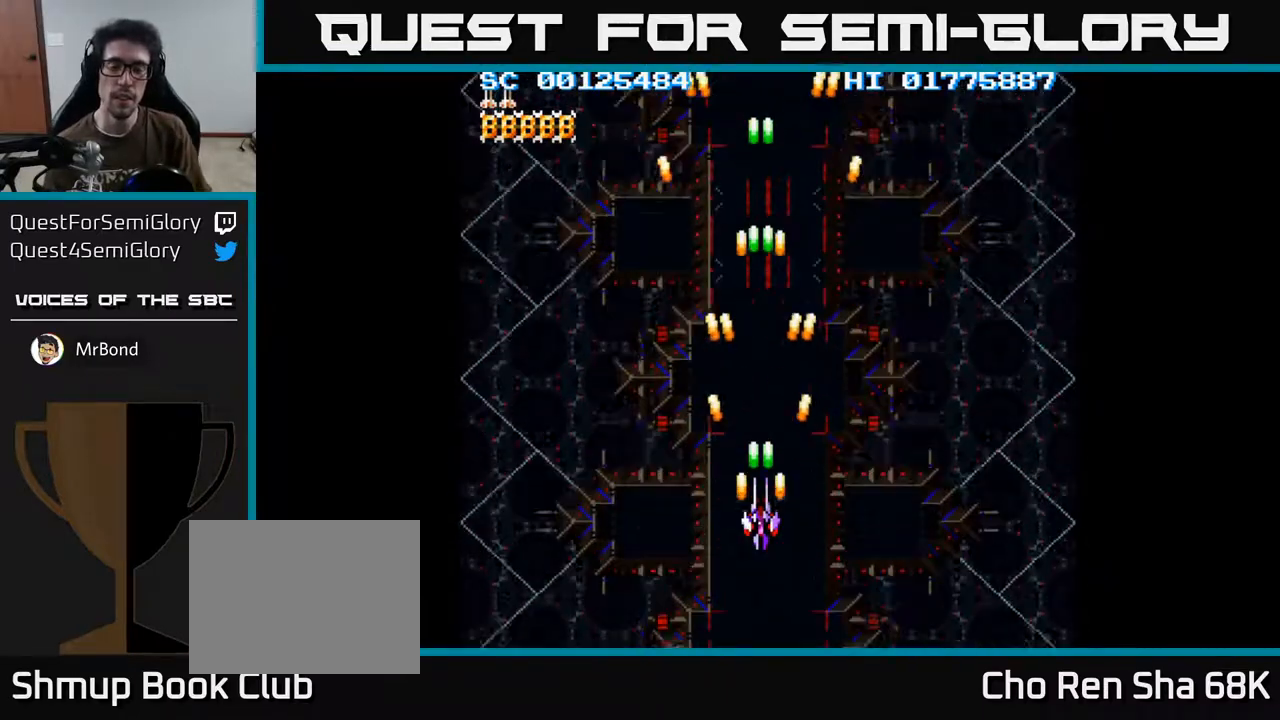
{"buttons": ["A"], "left_stick": "center", "right_stick": "center", "events": []}
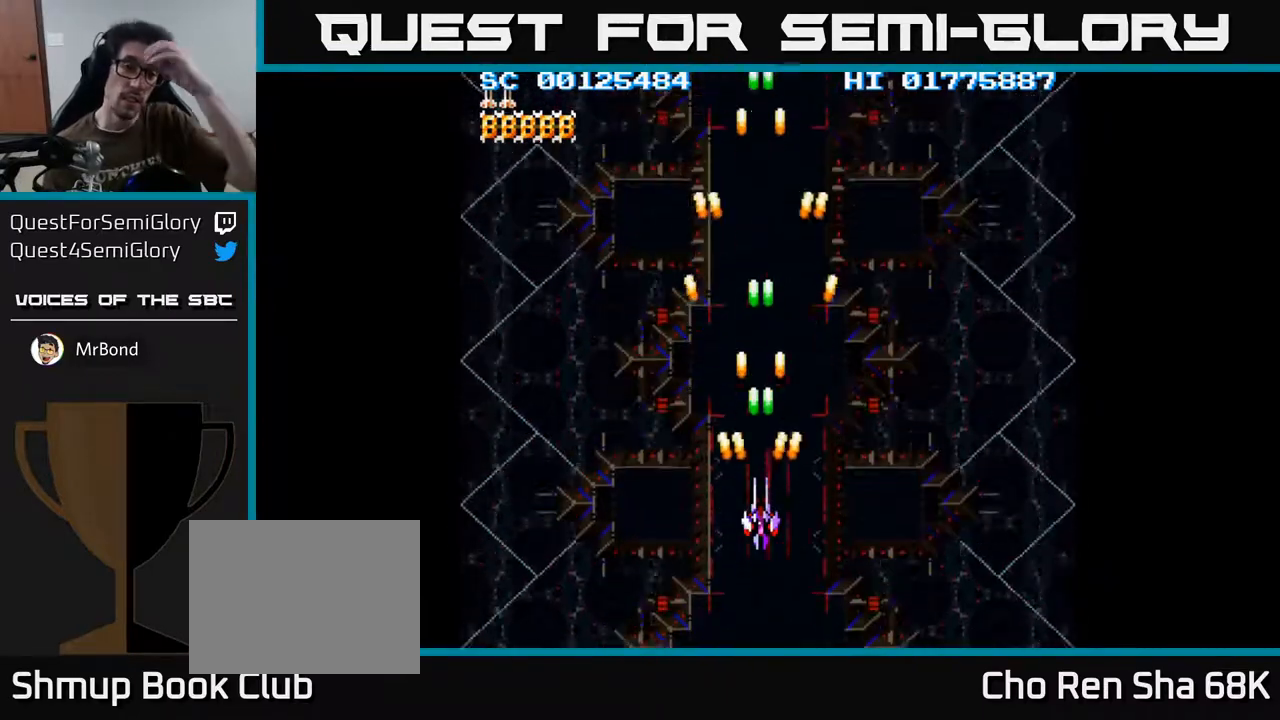
{"buttons": ["A"], "left_stick": "center", "right_stick": "center", "events": []}
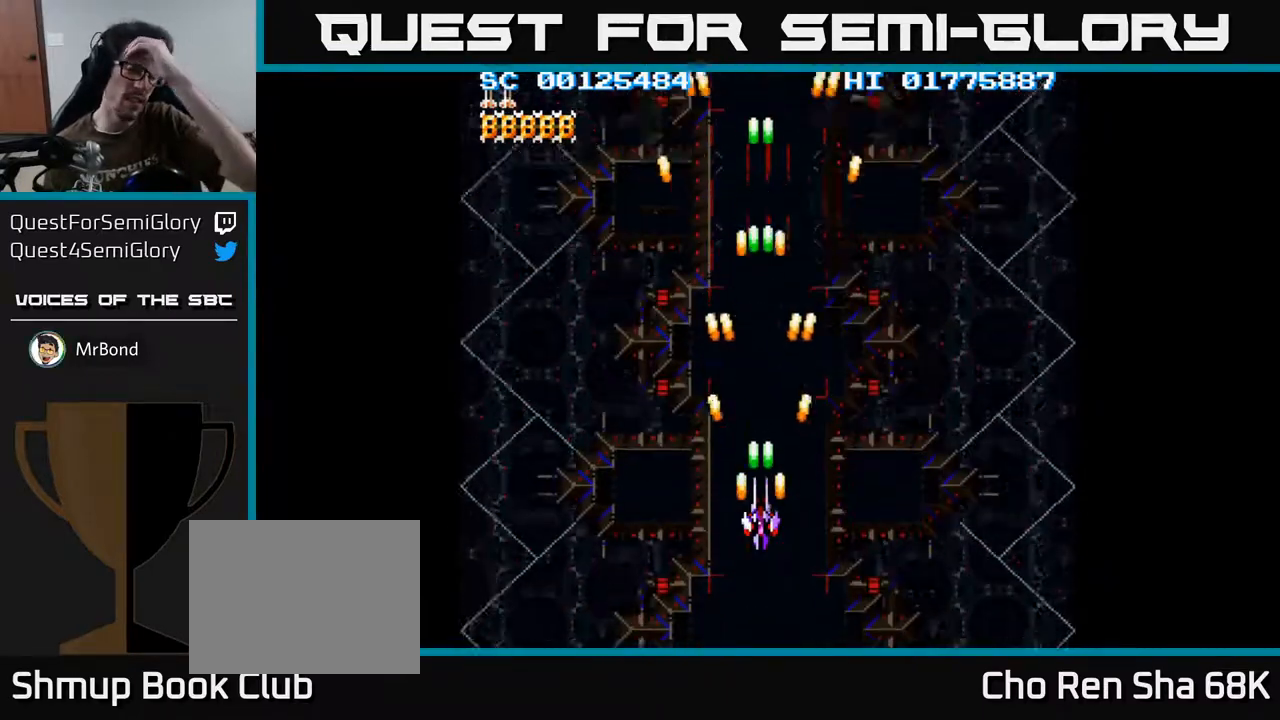
{"buttons": ["A"], "left_stick": "center", "right_stick": "center", "events": []}
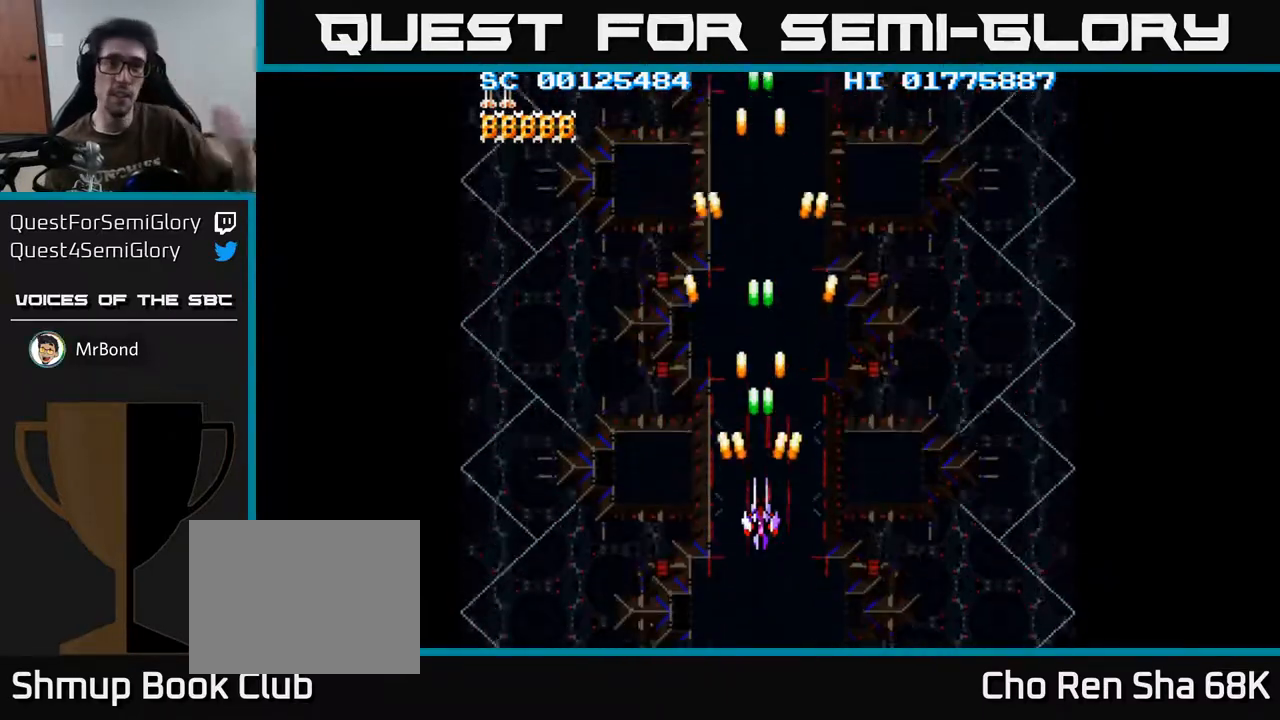
{"buttons": ["A"], "left_stick": "center", "right_stick": "center", "events": []}
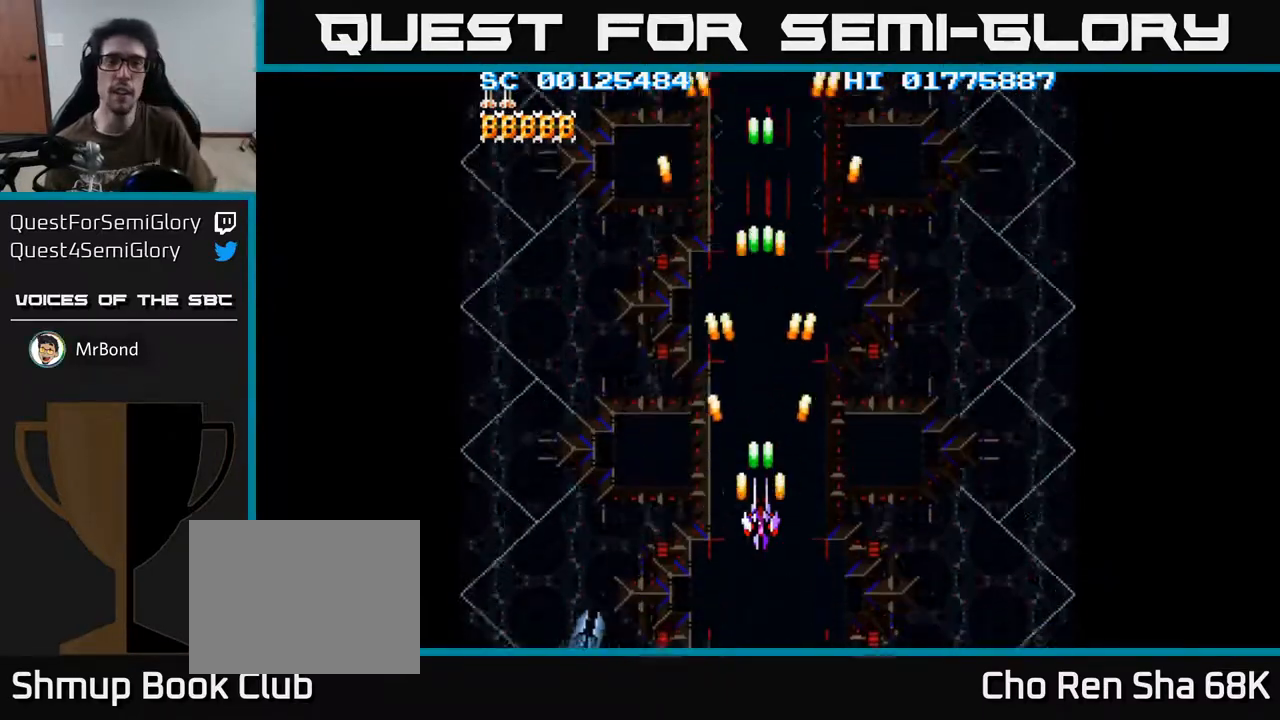
{"buttons": ["A", "DPAD_LEFT"], "left_stick": "center", "right_stick": "center", "events": [[283, "DPAD_RIGHT", "down"], [300, "DPAD_UP", "down"], [400, "DPAD_RIGHT", "up"], [483, "DPAD_LEFT", "down"], [500, "DPAD_UP", "up"]]}
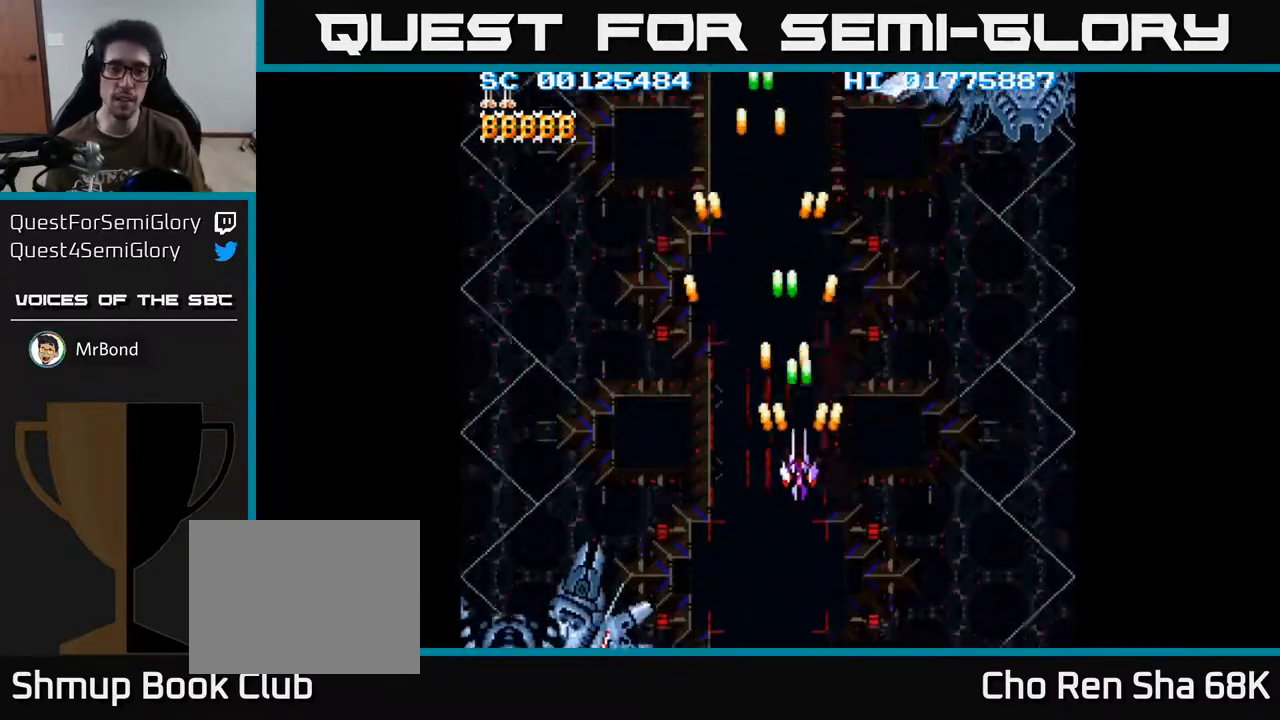
{"buttons": ["A", "DPAD_RIGHT"], "left_stick": "center", "right_stick": "center", "events": [[67, "DPAD_LEFT", "up"], [133, "DPAD_RIGHT", "down"]]}